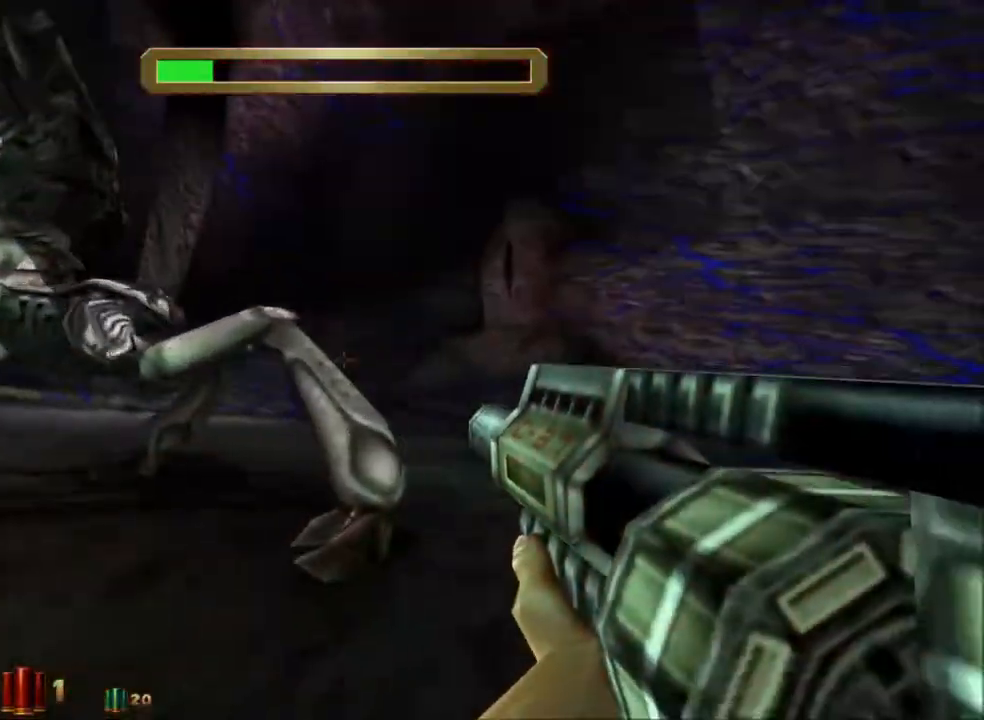
Gameplay with keyboard and mouse; each line is a JSON object with the keys and mouse buttons held at the frame after it. "events" lists presses ("down") and releases ("up") of "1", "2", "3", "4", "5", "a", "alt", "c", "caps_lock", "ctrl", "d", "e", "f", "g", "q", "r", "s", "shift", "space", "t", "tab", "v", "w", "x", "z" and "mouse_wheel_up" between this image and that frame as [ms after this image, input, new state], when the widget could be followed in between. "mouse_wheel_up" = the "wheel_up" button of the "mouse" list. No other keys are recorded. Not read: mouse_move.
{"keys": ["d"], "mouse": [], "events": [[300, "w", "up"]]}
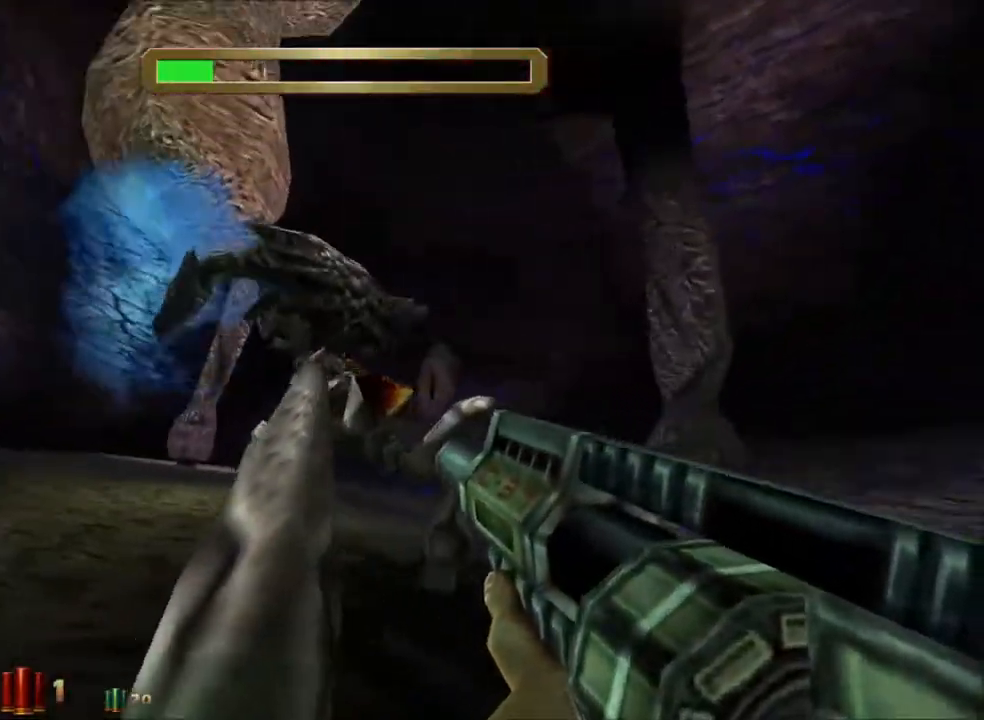
{"keys": ["d", "s"], "mouse": [], "events": [[33, "s", "down"], [83, "d", "up"], [500, "d", "down"]]}
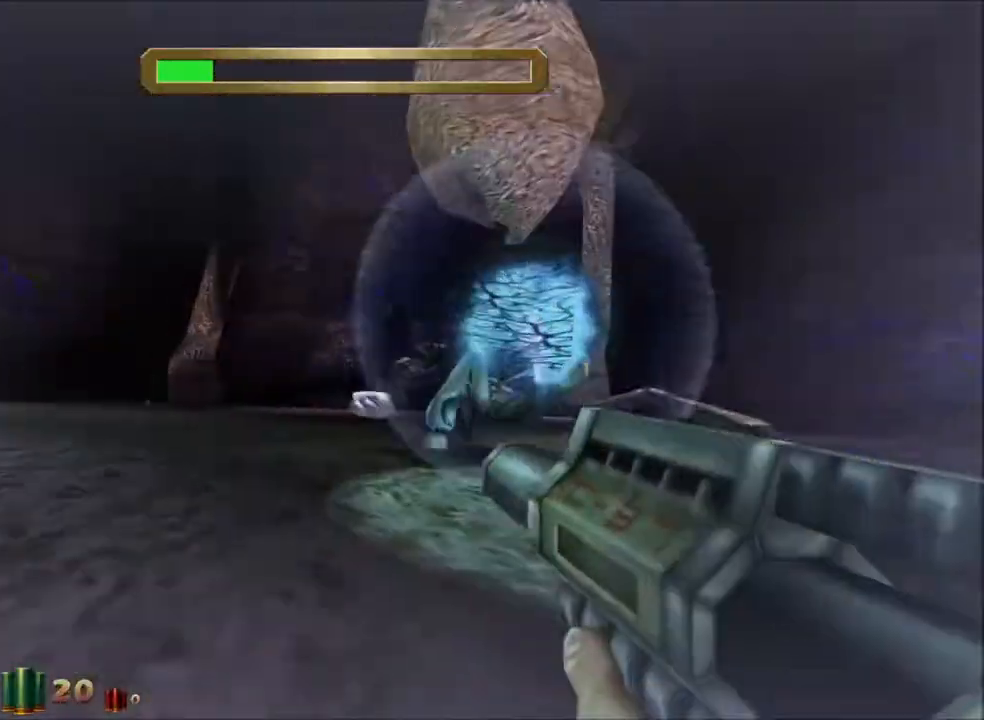
{"keys": ["w"], "mouse": [], "events": [[50, "s", "up"], [233, "w", "down"], [483, "d", "up"]]}
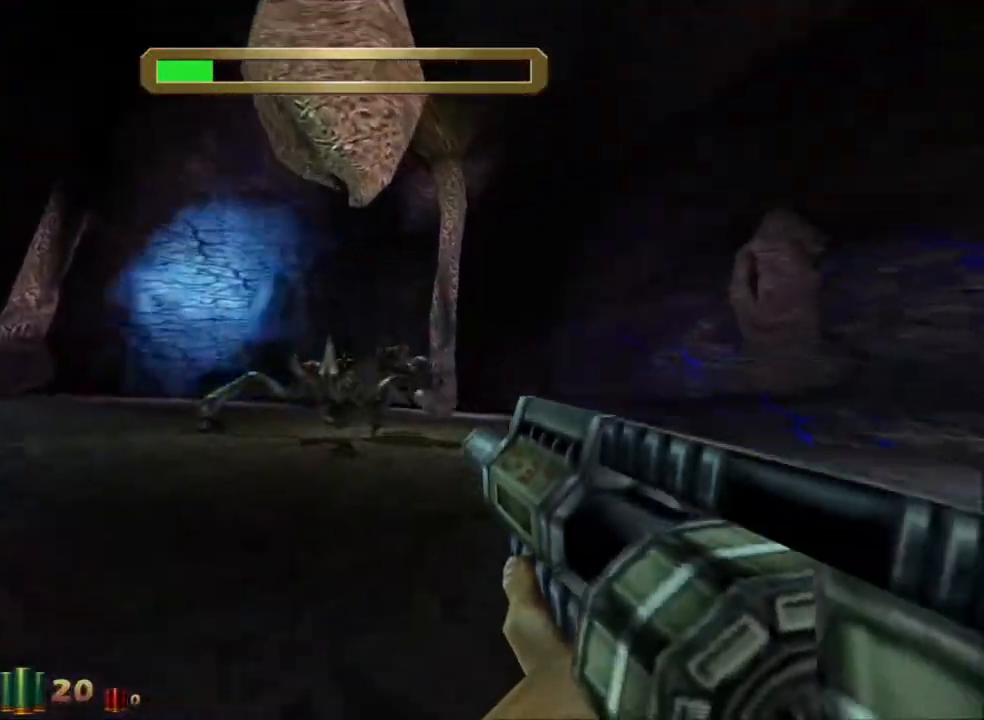
{"keys": ["w"], "mouse": [], "events": [[67, "f", "down"], [167, "f", "up"]]}
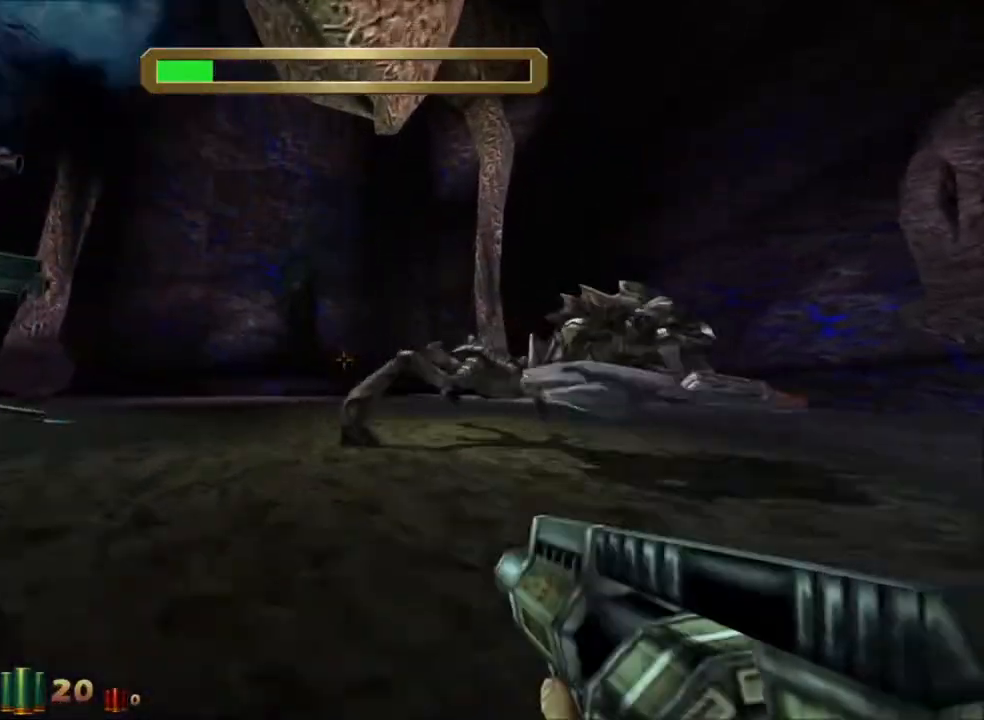
{"keys": ["w"], "mouse": [], "events": [[33, "d", "down"], [233, "d", "up"]]}
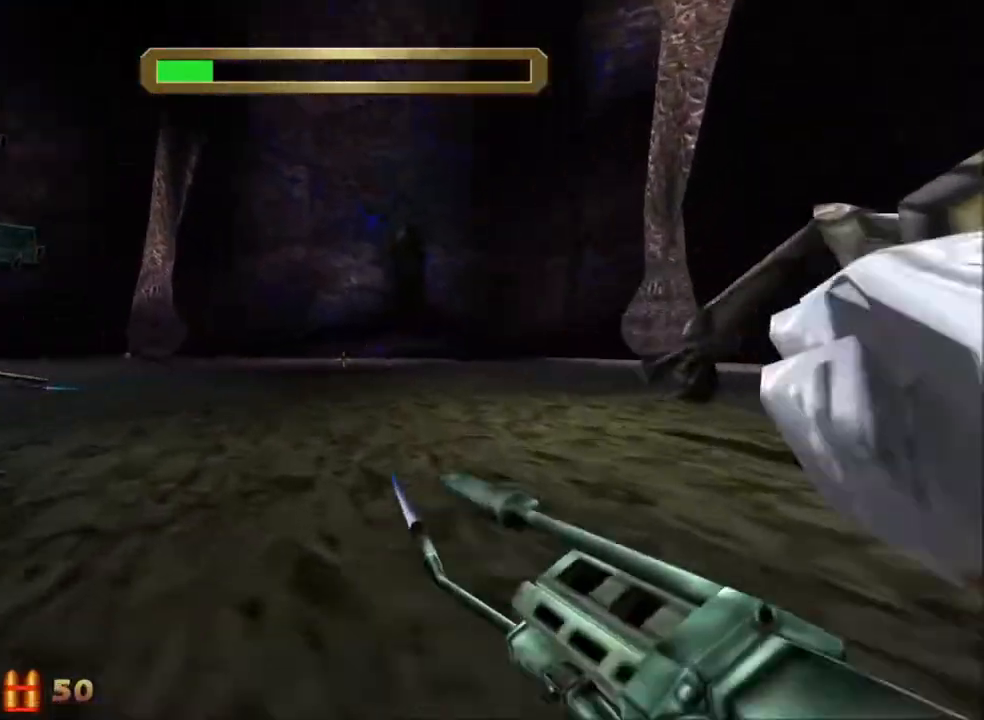
{"keys": ["w"], "mouse": [], "events": []}
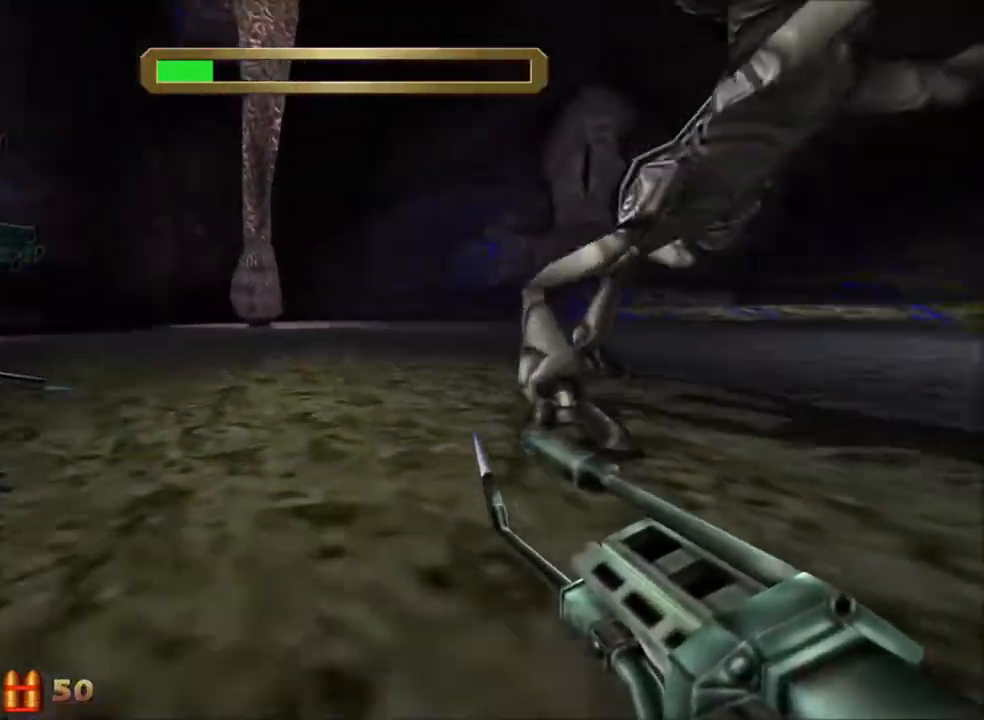
{"keys": ["a"], "mouse": [], "events": [[117, "a", "down"], [267, "w", "up"]]}
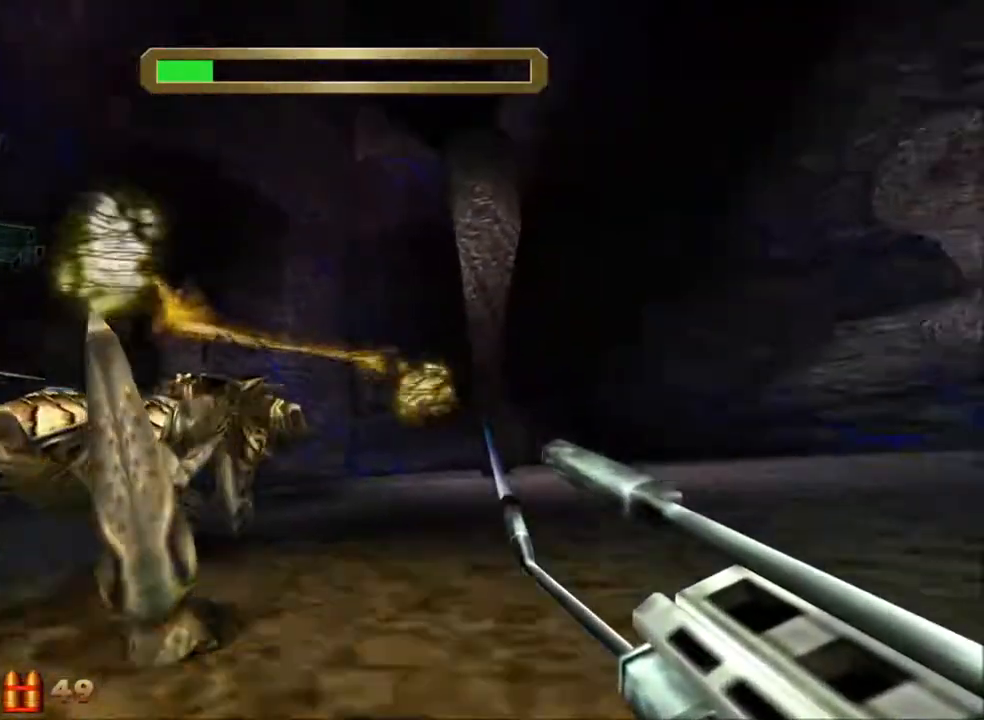
{"keys": ["d", "w"], "mouse": [], "events": [[83, "d", "down"], [133, "a", "up"], [183, "w", "down"]]}
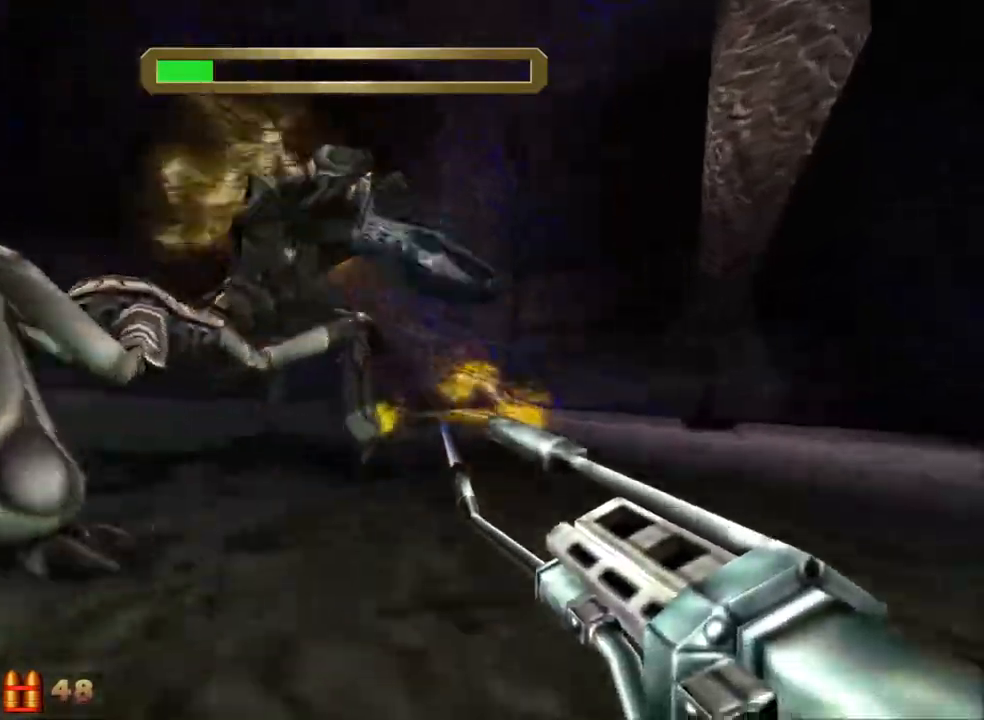
{"keys": ["d", "w"], "mouse": [], "events": []}
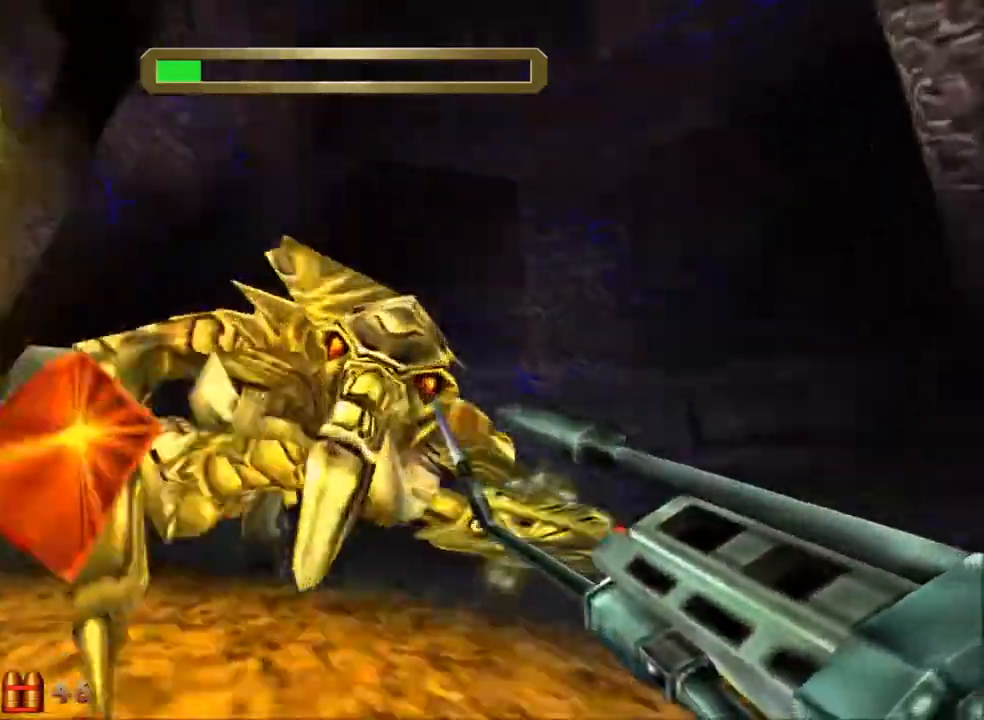
{"keys": ["d"], "mouse": [], "events": [[17, "w", "up"]]}
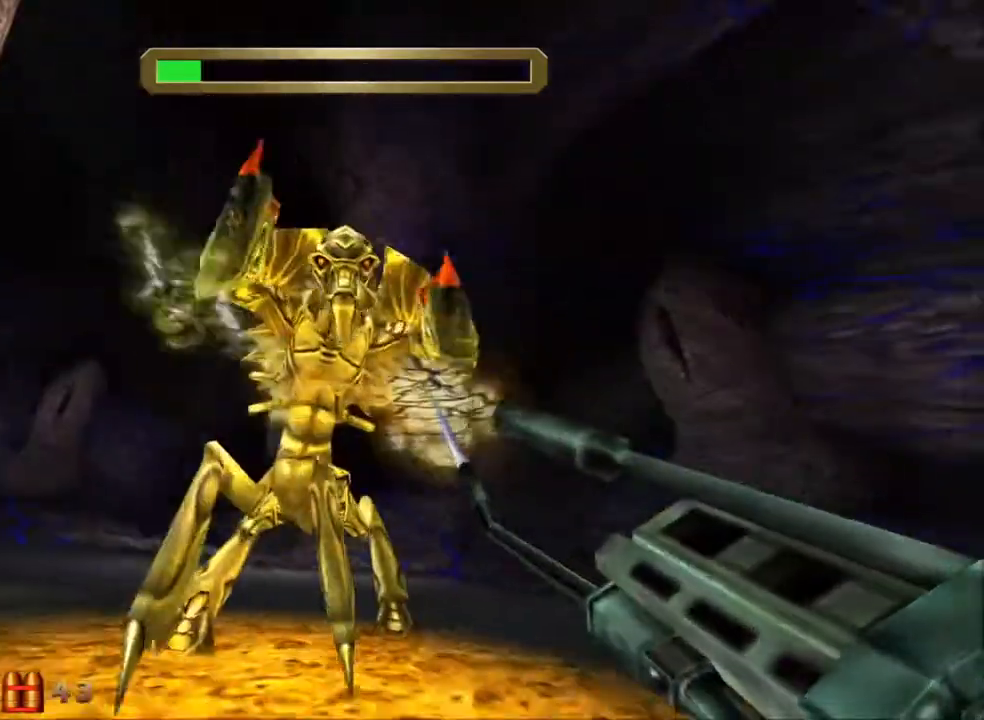
{"keys": ["d", "w"], "mouse": [], "events": [[83, "w", "down"]]}
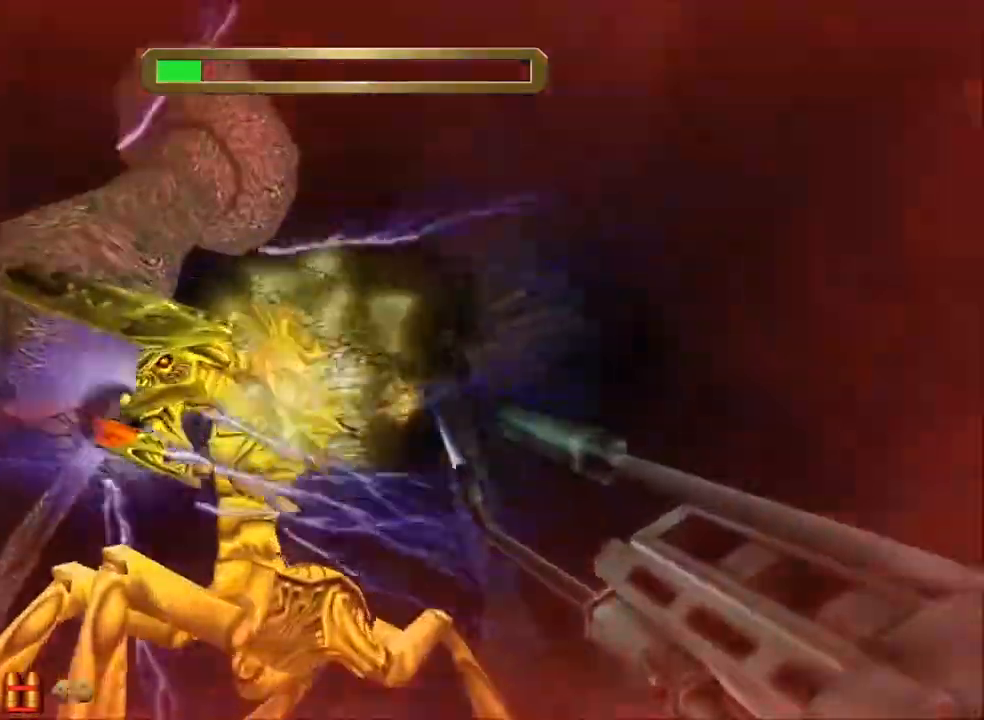
{"keys": ["d"], "mouse": [], "events": [[100, "w", "up"]]}
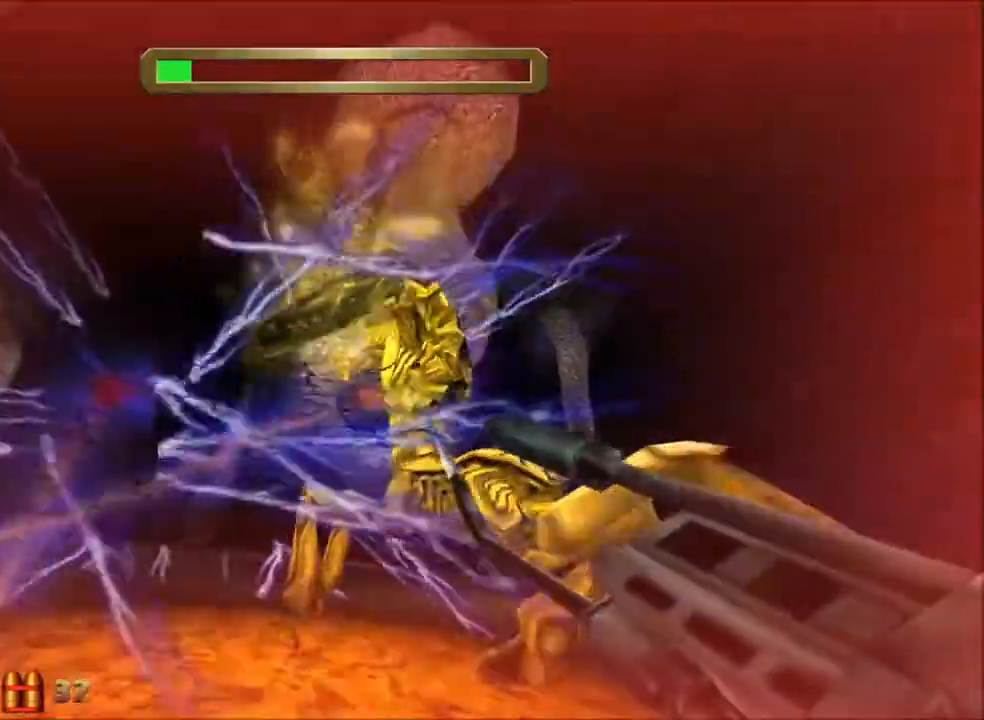
{"keys": ["d", "w"], "mouse": [], "events": [[300, "w", "down"]]}
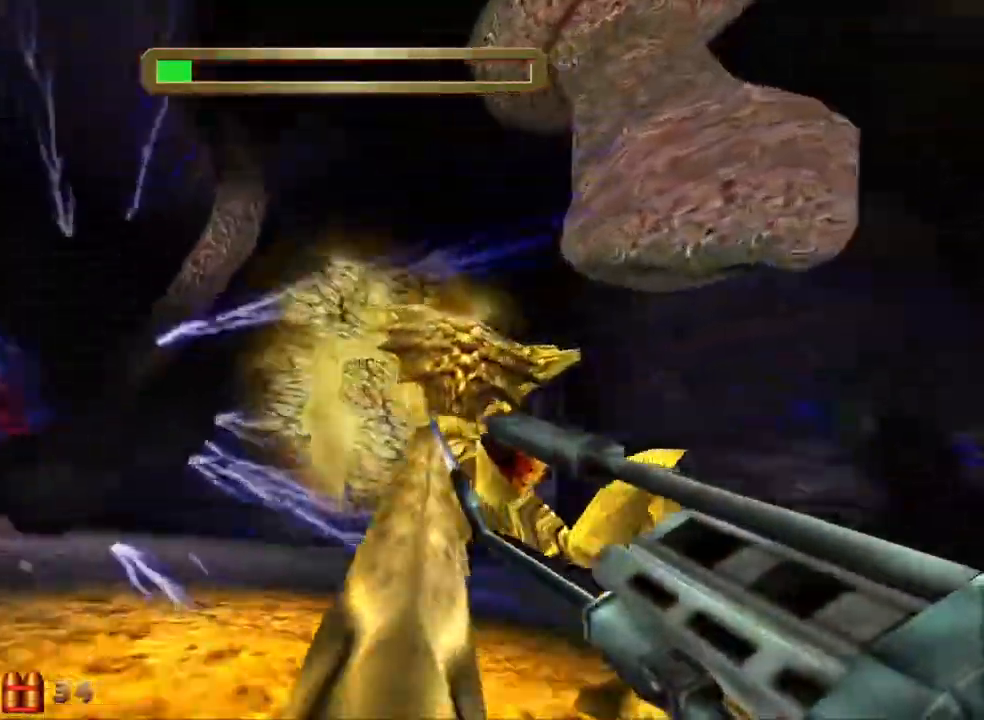
{"keys": ["a", "w"], "mouse": [], "events": [[133, "d", "up"], [183, "a", "down"], [467, "w", "up"], [500, "w", "down"]]}
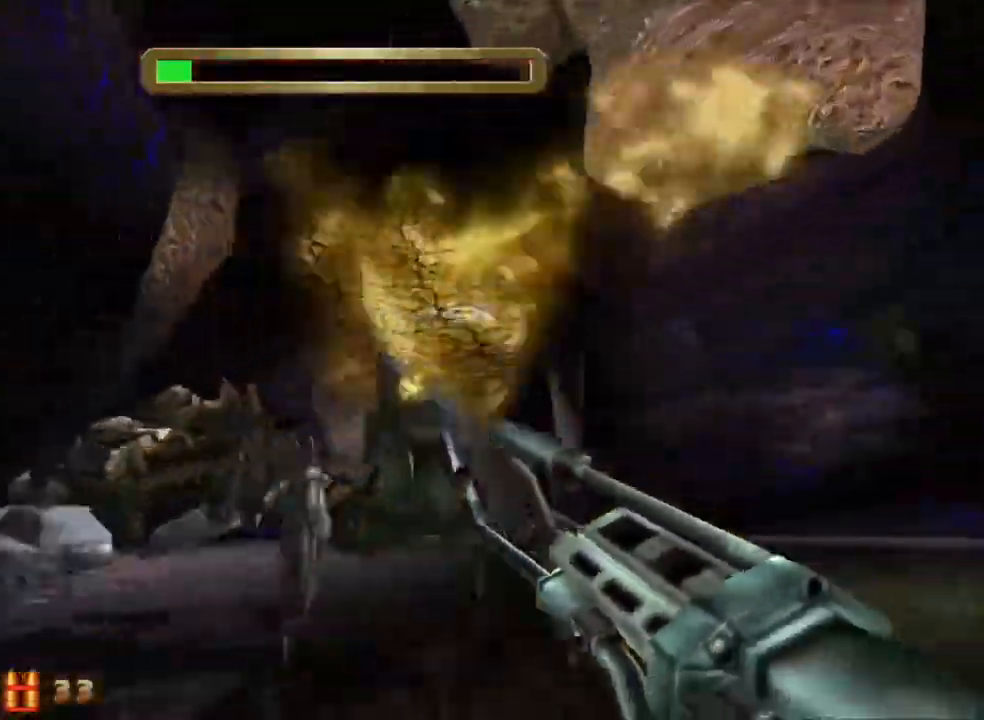
{"keys": ["d", "w"], "mouse": [], "events": [[50, "a", "up"], [100, "d", "down"], [150, "w", "up"], [333, "w", "down"]]}
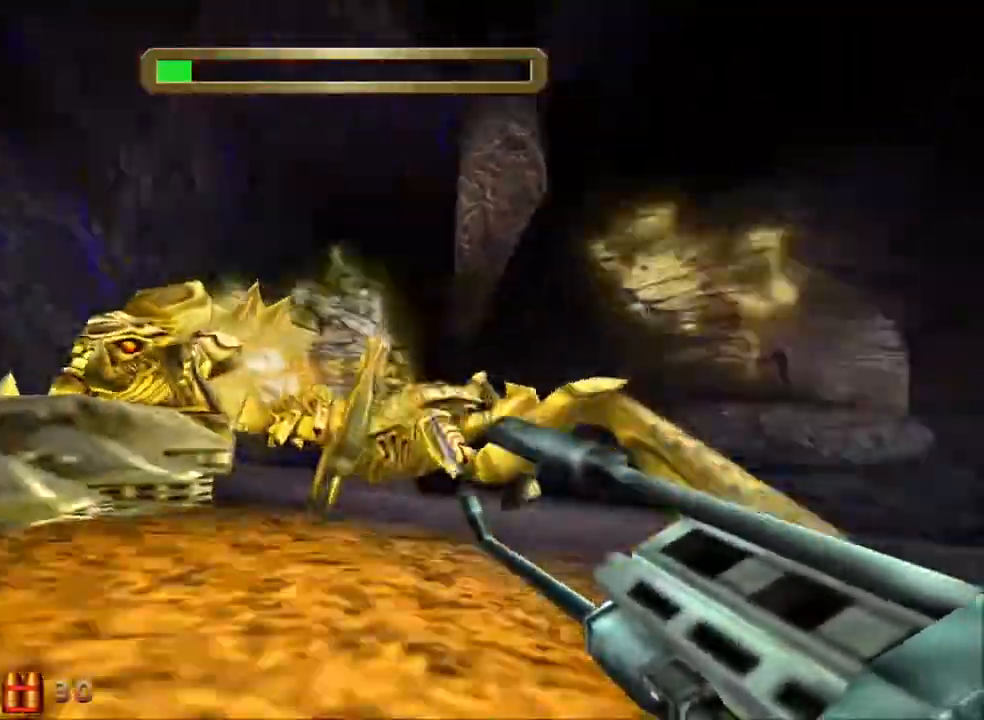
{"keys": ["d"], "mouse": [], "events": [[400, "w", "up"]]}
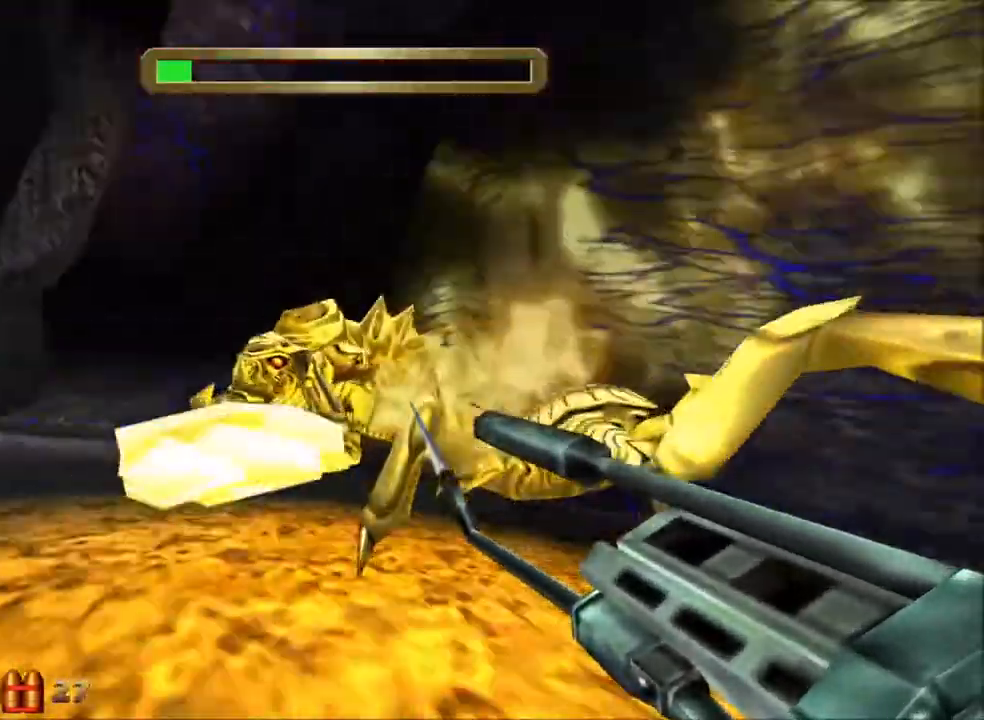
{"keys": ["d", "w"], "mouse": [], "events": [[233, "w", "down"]]}
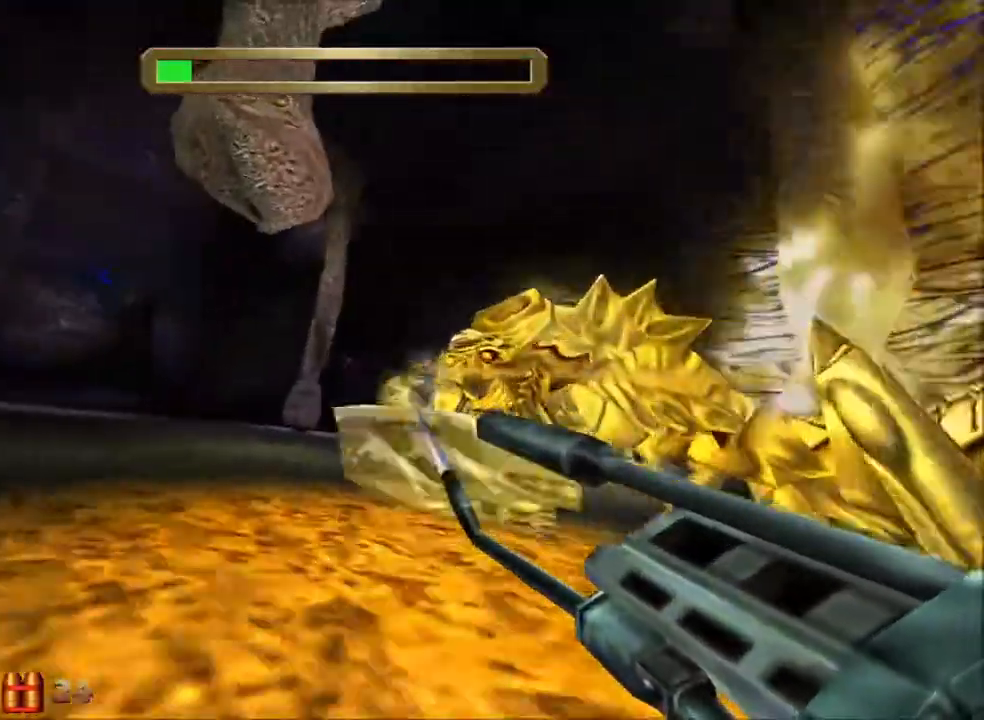
{"keys": ["d"], "mouse": [], "events": [[333, "w", "up"]]}
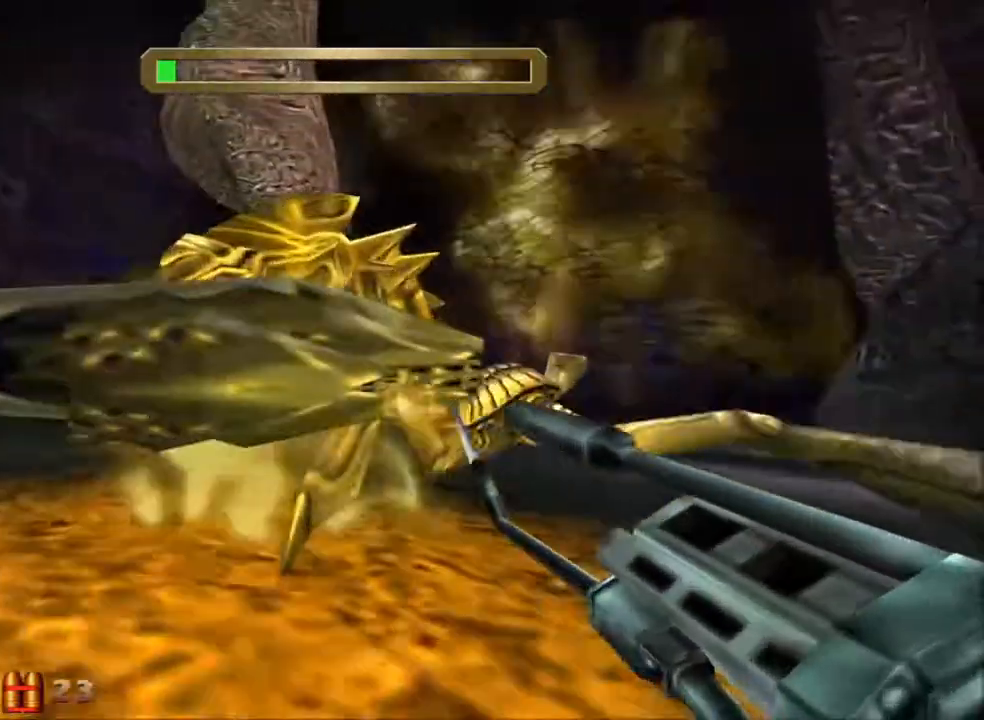
{"keys": ["d", "s"], "mouse": [], "events": [[67, "s", "down"]]}
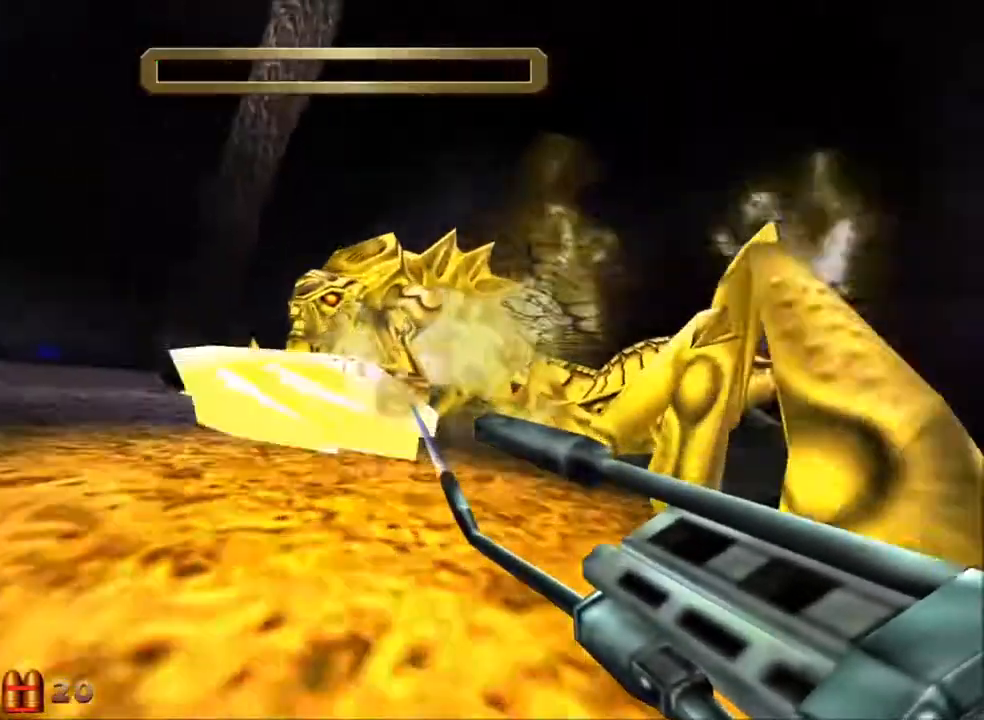
{"keys": ["d"], "mouse": [], "events": [[367, "s", "up"]]}
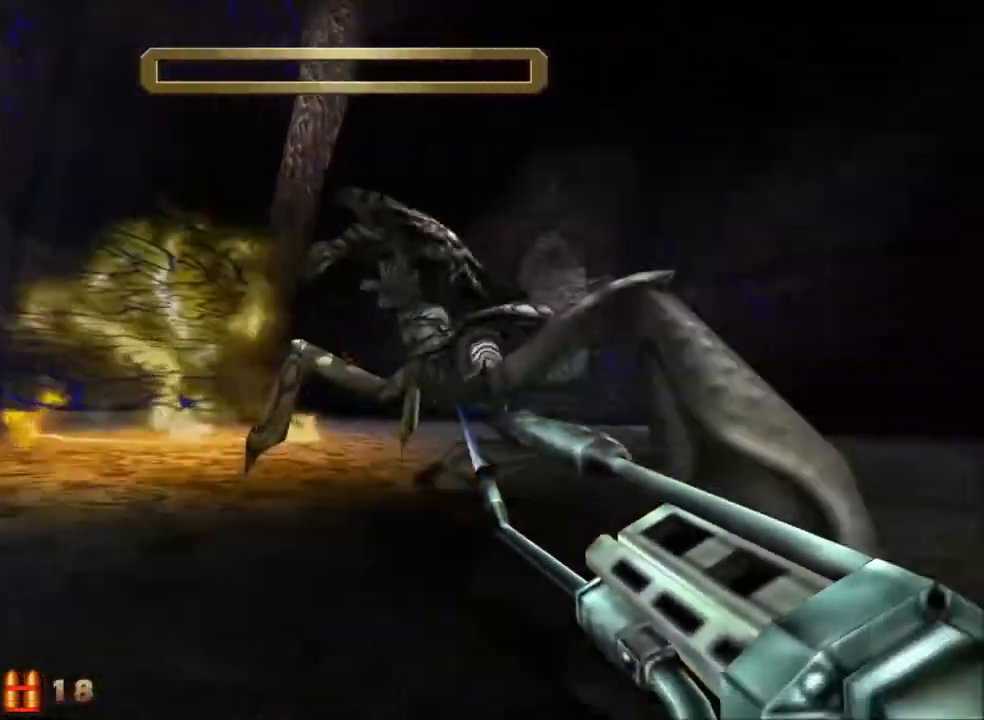
{"keys": ["a", "w"], "mouse": [], "events": [[50, "w", "down"], [383, "d", "up"], [433, "a", "down"]]}
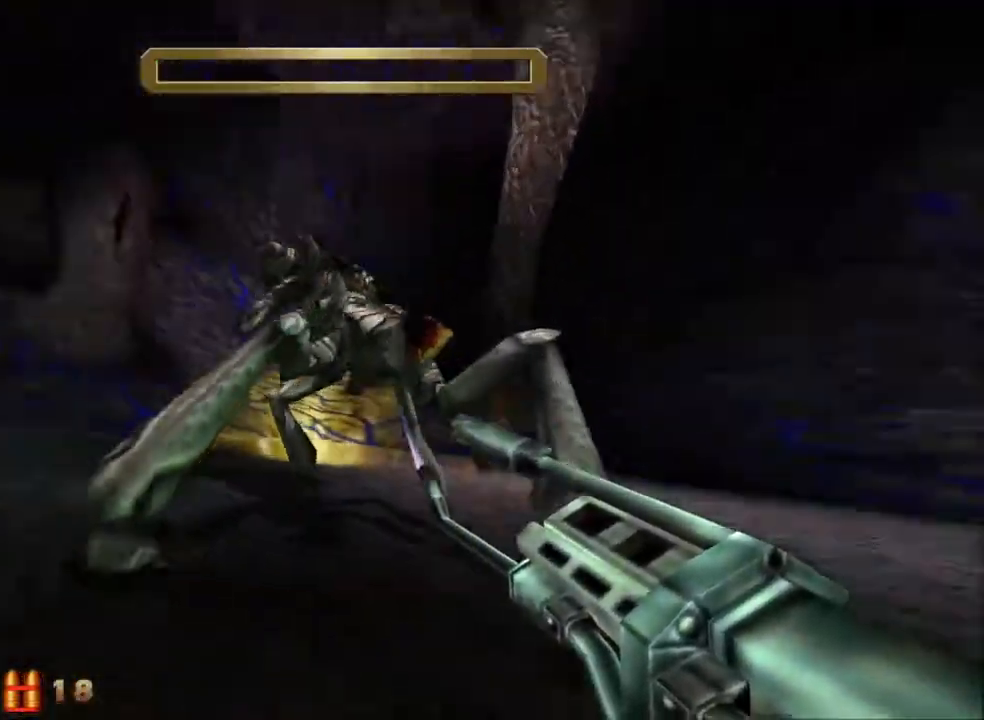
{"keys": ["a", "w"], "mouse": [], "events": [[267, "3", "down"], [350, "3", "up"]]}
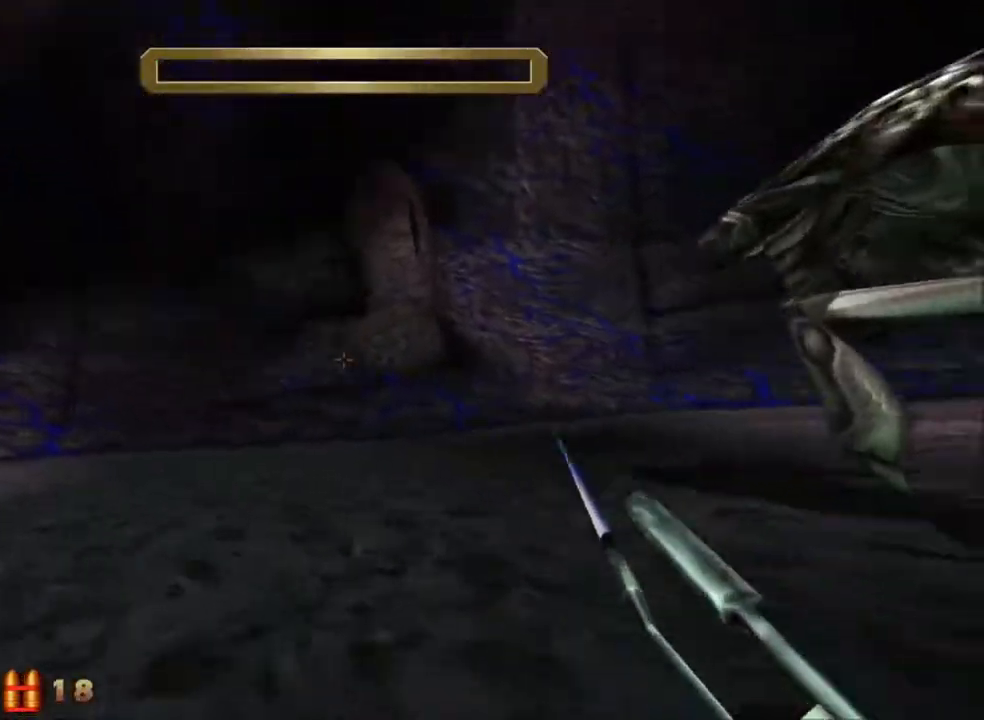
{"keys": ["a", "w"], "mouse": [], "events": []}
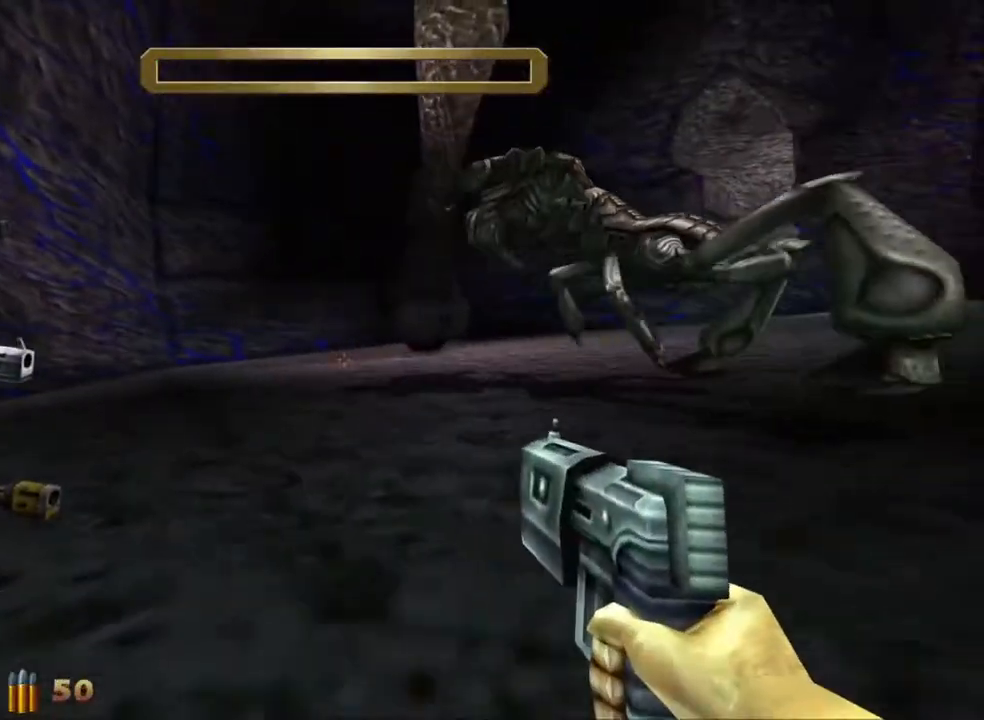
{"keys": ["a", "w"], "mouse": [], "events": []}
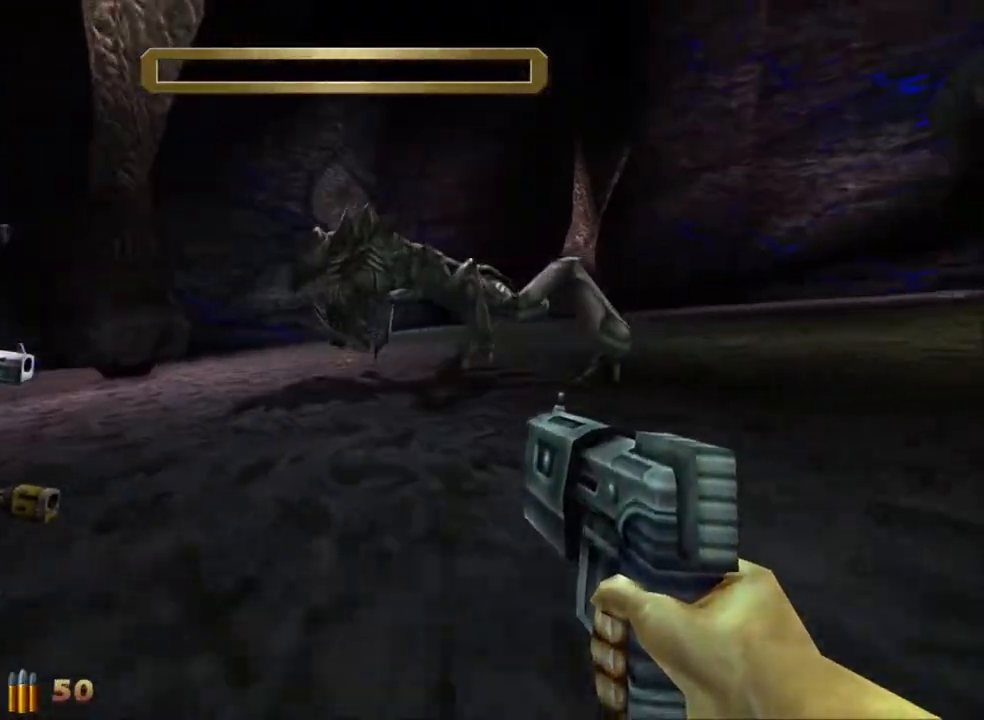
{"keys": ["a"], "mouse": [], "events": [[67, "w", "up"]]}
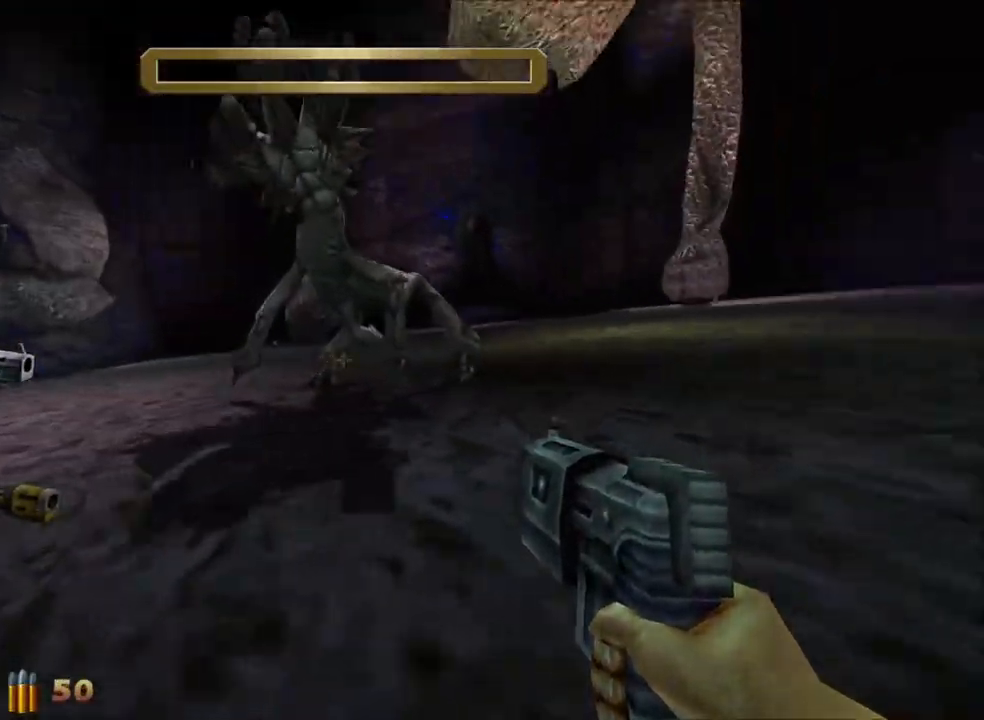
{"keys": ["d"], "mouse": [], "events": [[267, "w", "down"], [317, "a", "up"], [367, "d", "down"], [367, "w", "up"]]}
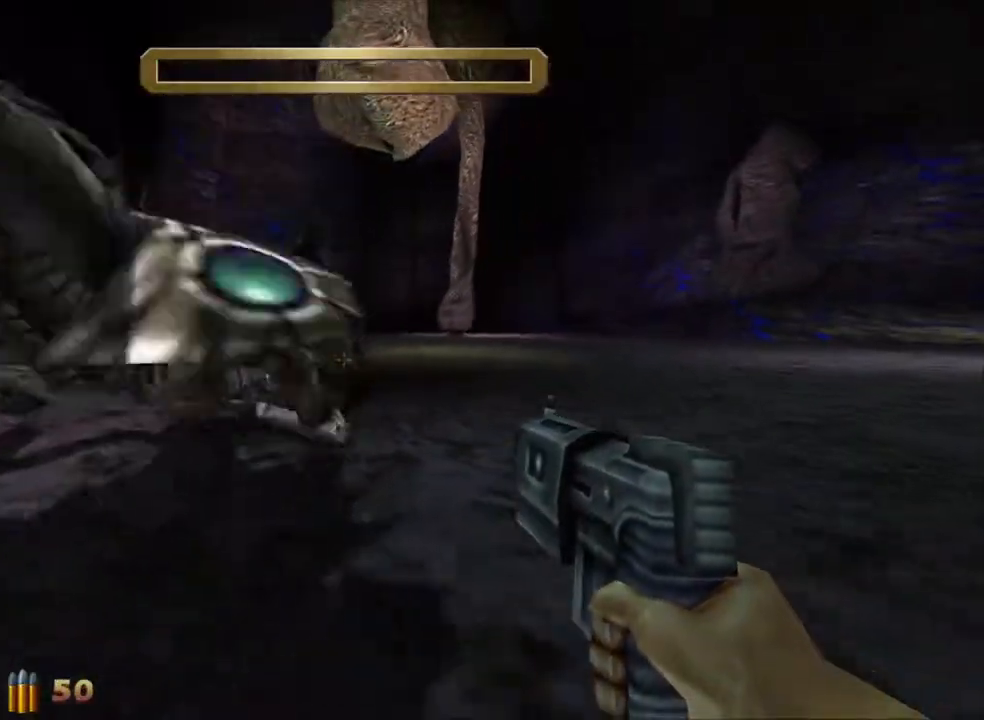
{"keys": ["a"], "mouse": [], "events": [[150, "s", "down"], [250, "d", "up"], [333, "a", "down"], [383, "s", "up"]]}
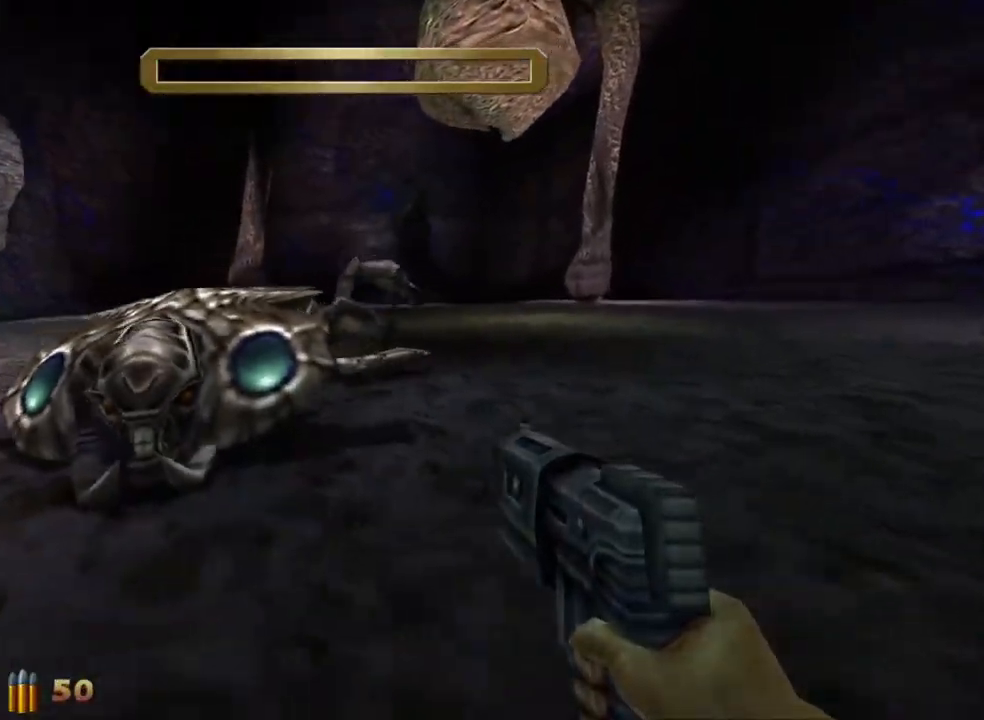
{"keys": [], "mouse": [], "events": [[217, "a", "up"]]}